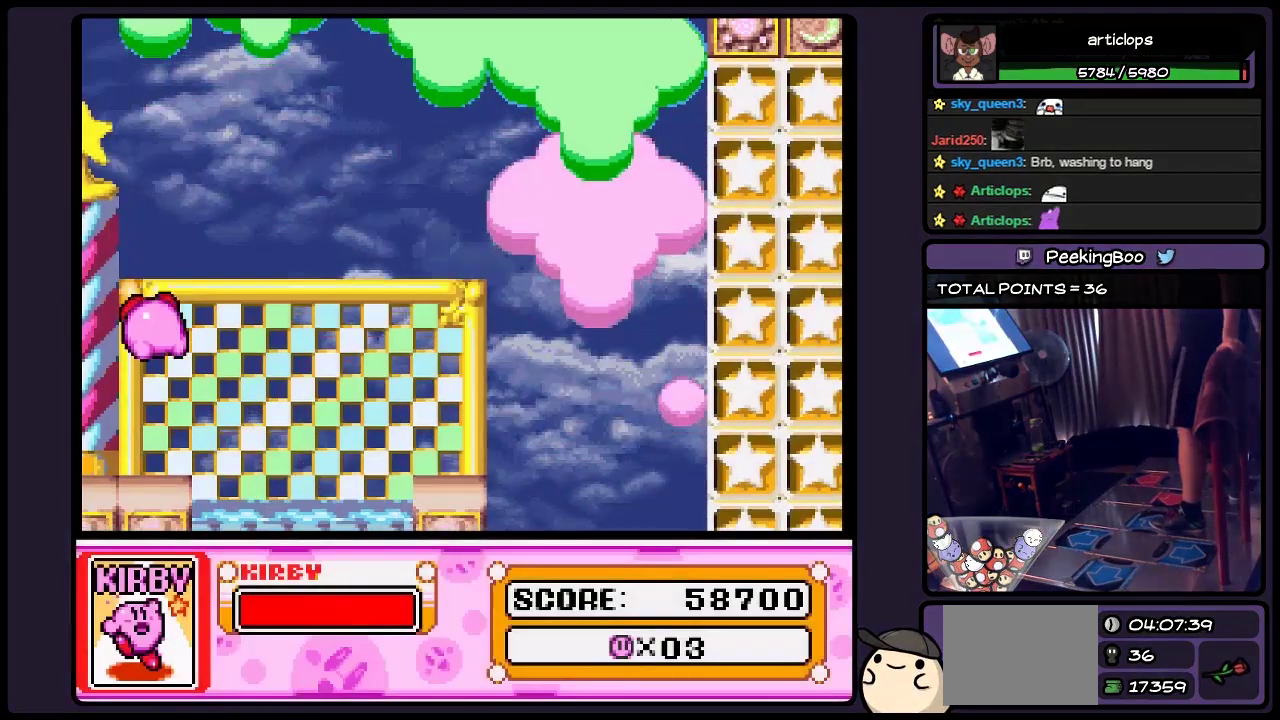
Gameplay with a controller (Nintendo layout); each line is a JSON object with the inputs held at the frame after it. "events" lists button and stick changes between this image and that frame as [ms after this image, input, new state], when the widget could be followed in between. Not read: L3 R3.
{"buttons": ["DPAD_RIGHT"], "events": [[67, "DPAD_RIGHT", "down"], [283, "DPAD_RIGHT", "up"], [400, "DPAD_RIGHT", "down"]]}
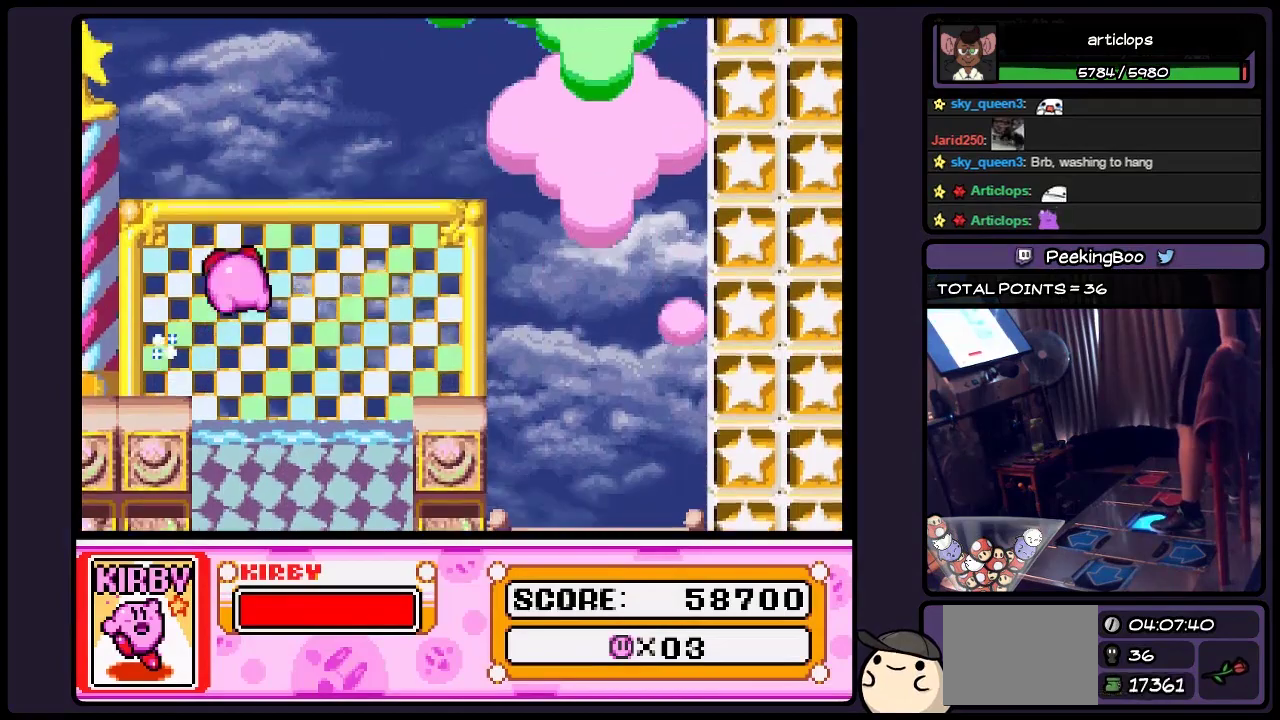
{"buttons": ["DPAD_RIGHT"], "events": [[33, "B", "down"], [233, "B", "up"]]}
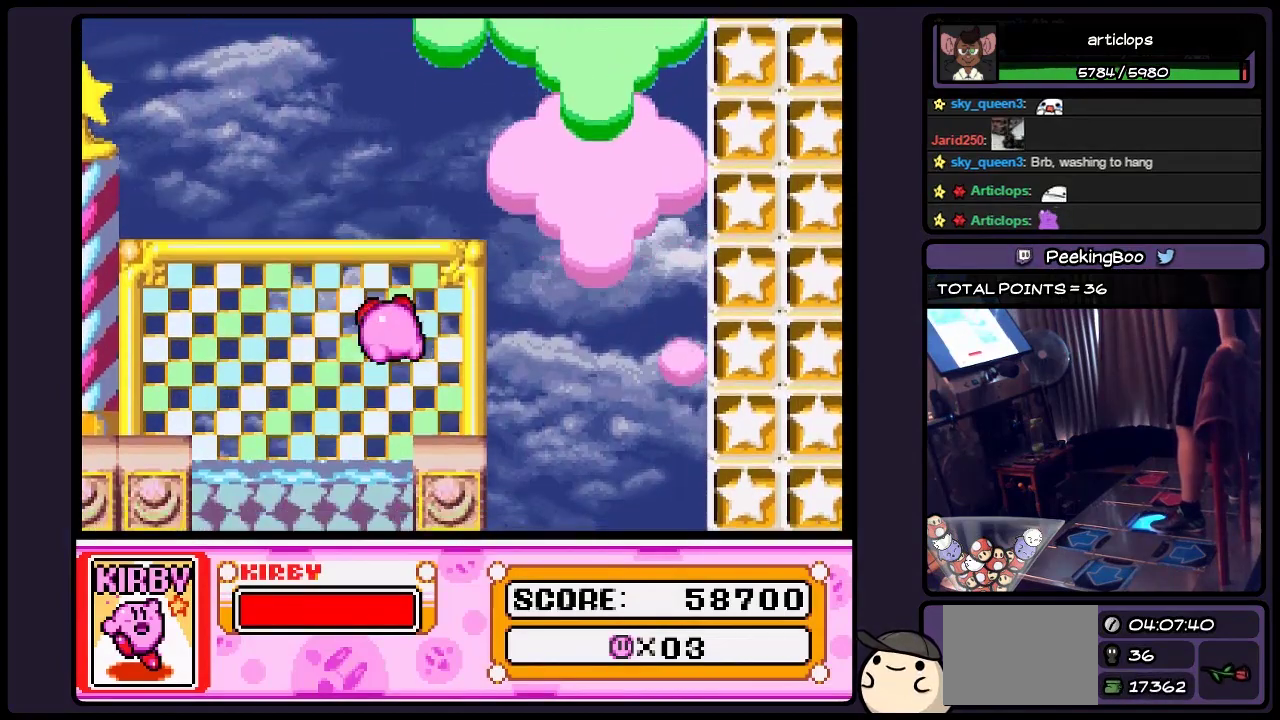
{"buttons": ["B", "DPAD_RIGHT"], "events": [[33, "B", "down"], [283, "B", "up"], [400, "B", "down"]]}
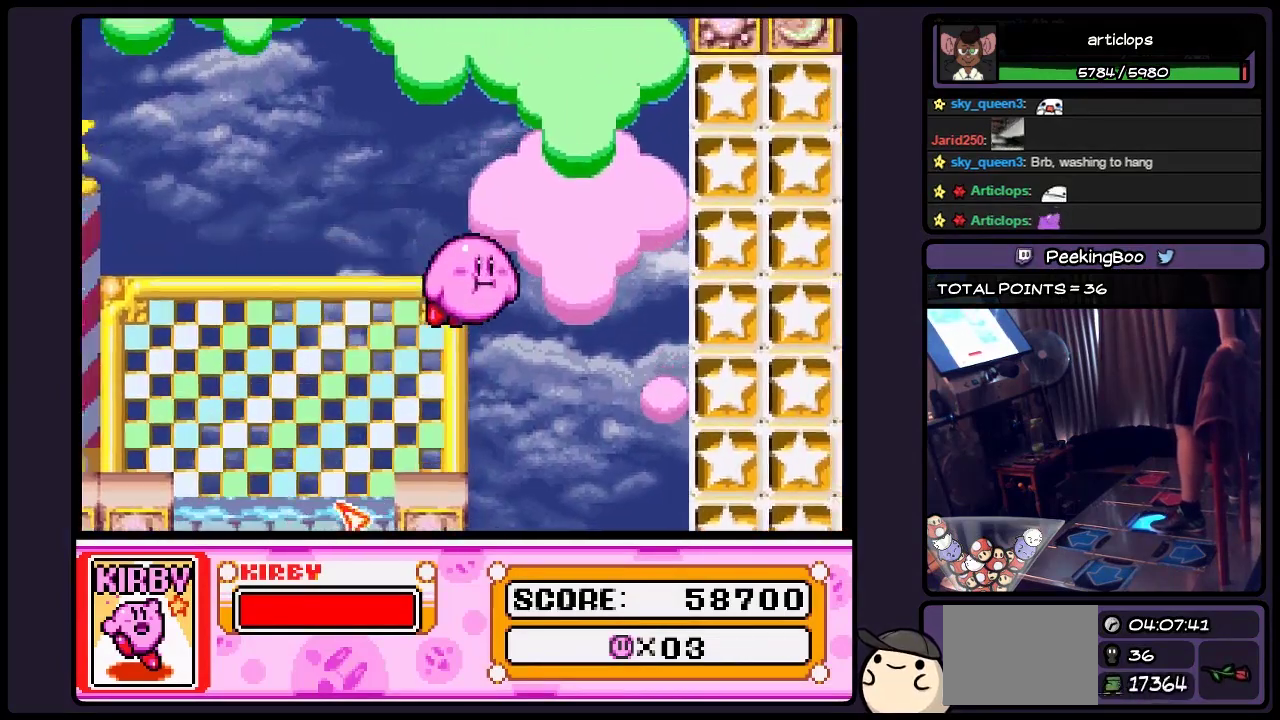
{"buttons": ["DPAD_RIGHT"], "events": [[150, "B", "up"]]}
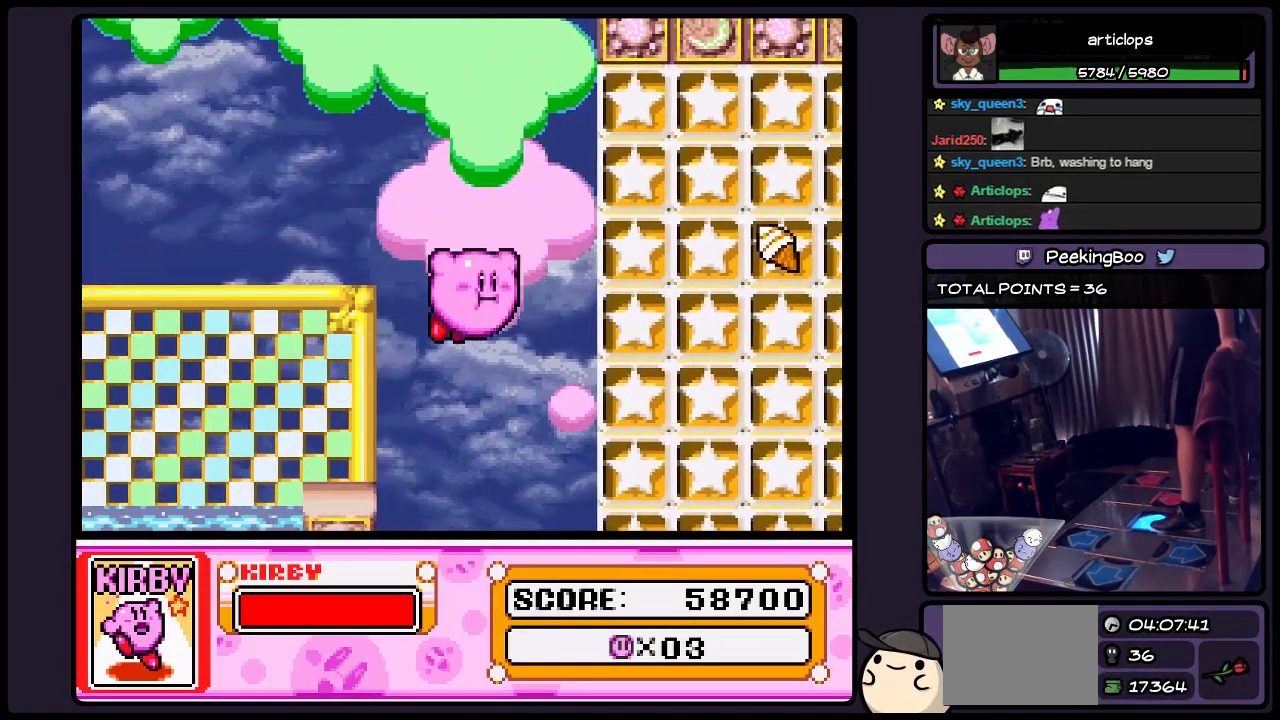
{"buttons": ["DPAD_RIGHT"], "events": [[200, "B", "down"], [400, "B", "up"]]}
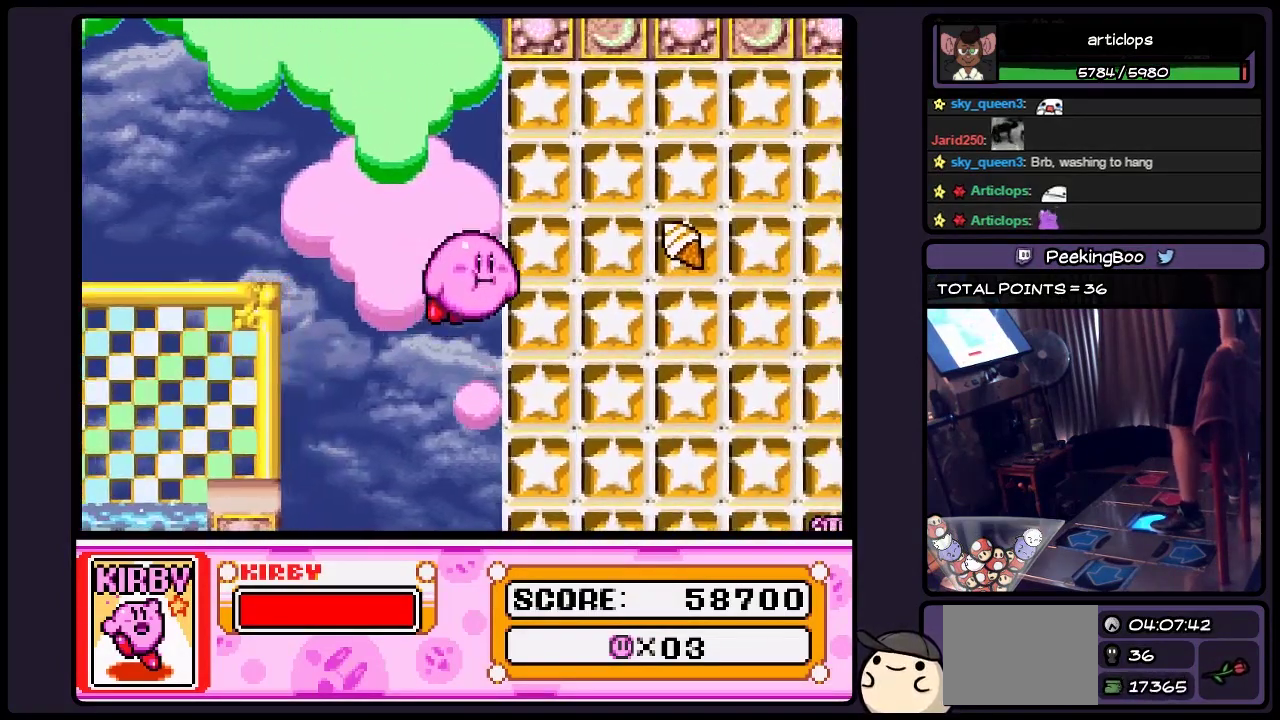
{"buttons": ["Y", "DPAD_RIGHT"], "events": [[117, "B", "down"], [317, "B", "up"], [450, "Y", "down"]]}
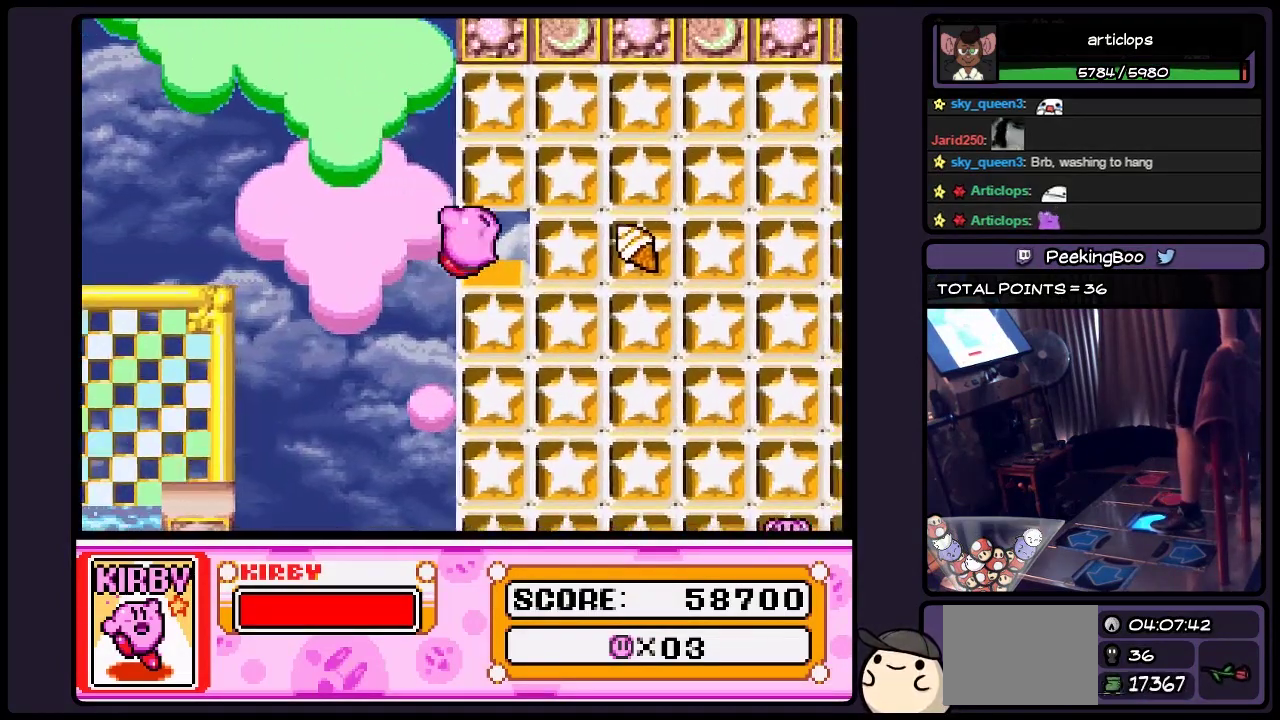
{"buttons": ["Y"], "events": [[33, "Y", "up"], [317, "DPAD_RIGHT", "up"], [450, "Y", "down"]]}
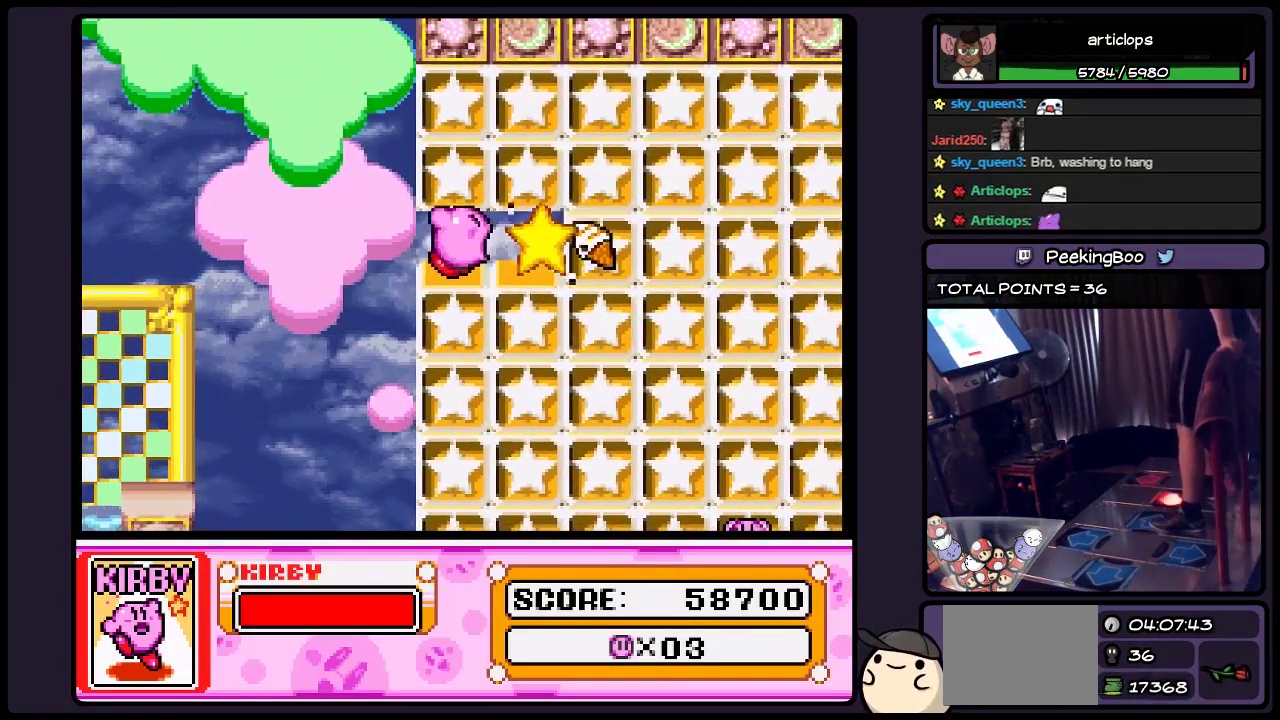
{"buttons": ["Y", "DPAD_RIGHT"], "events": [[317, "DPAD_RIGHT", "down"]]}
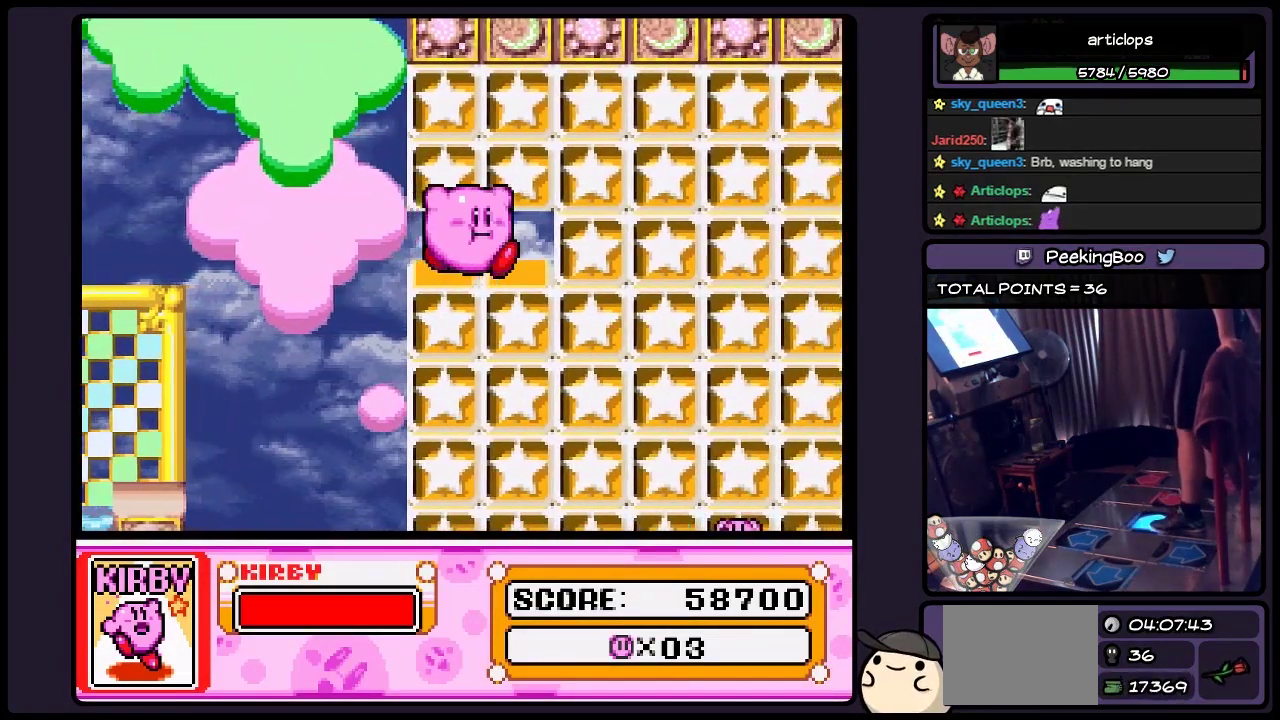
{"buttons": [], "events": [[67, "Y", "up"], [450, "DPAD_RIGHT", "up"]]}
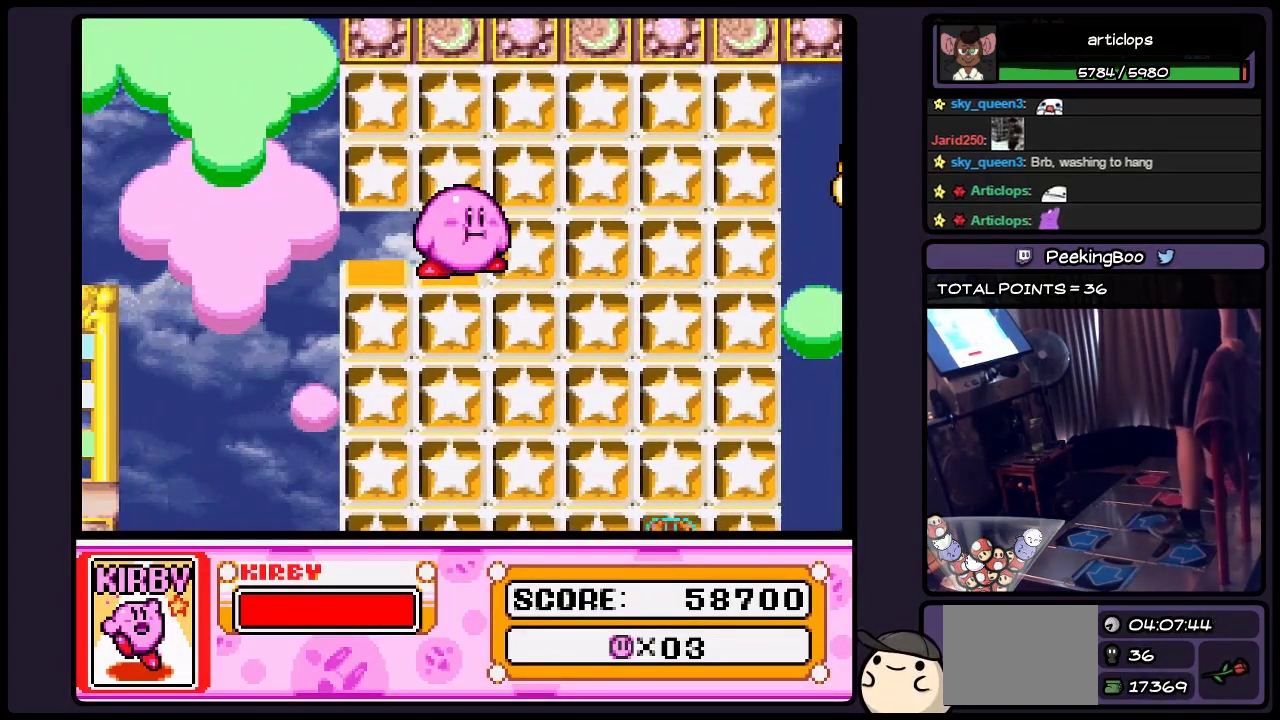
{"buttons": [], "events": [[117, "DPAD_DOWN", "down"], [450, "DPAD_DOWN", "up"]]}
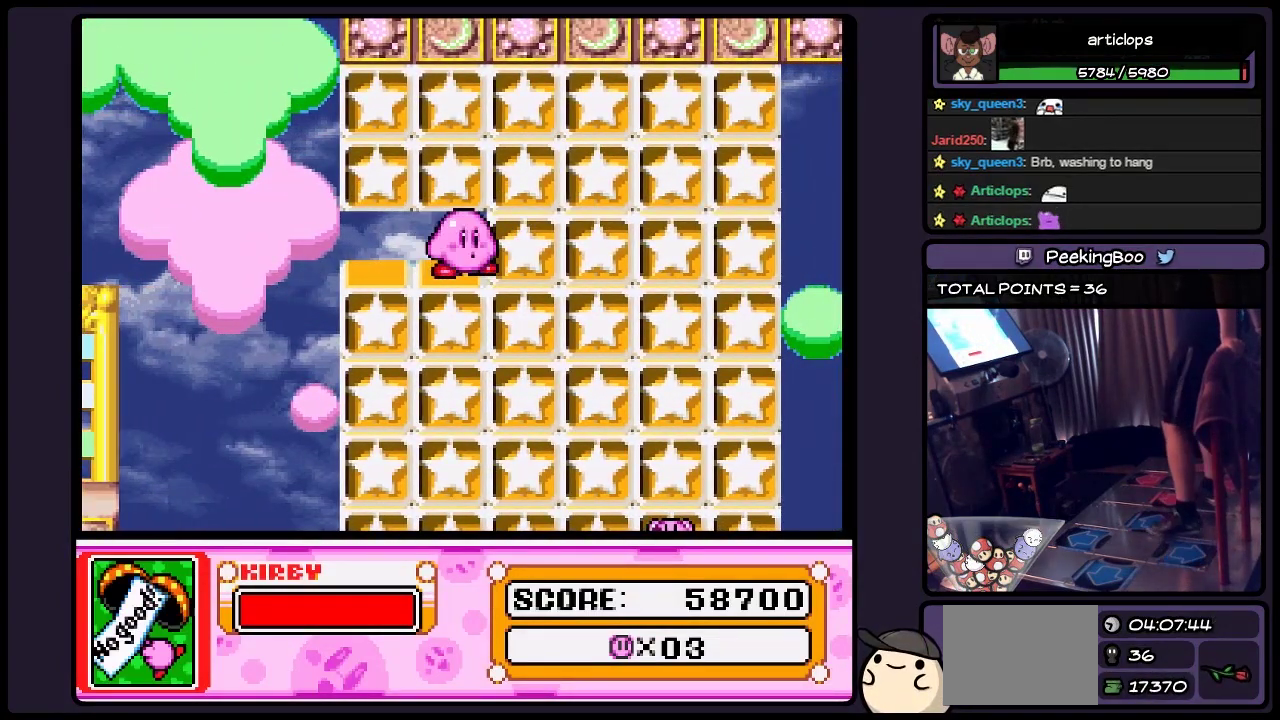
{"buttons": ["Y", "DPAD_RIGHT"], "events": [[117, "DPAD_RIGHT", "down"], [317, "Y", "down"]]}
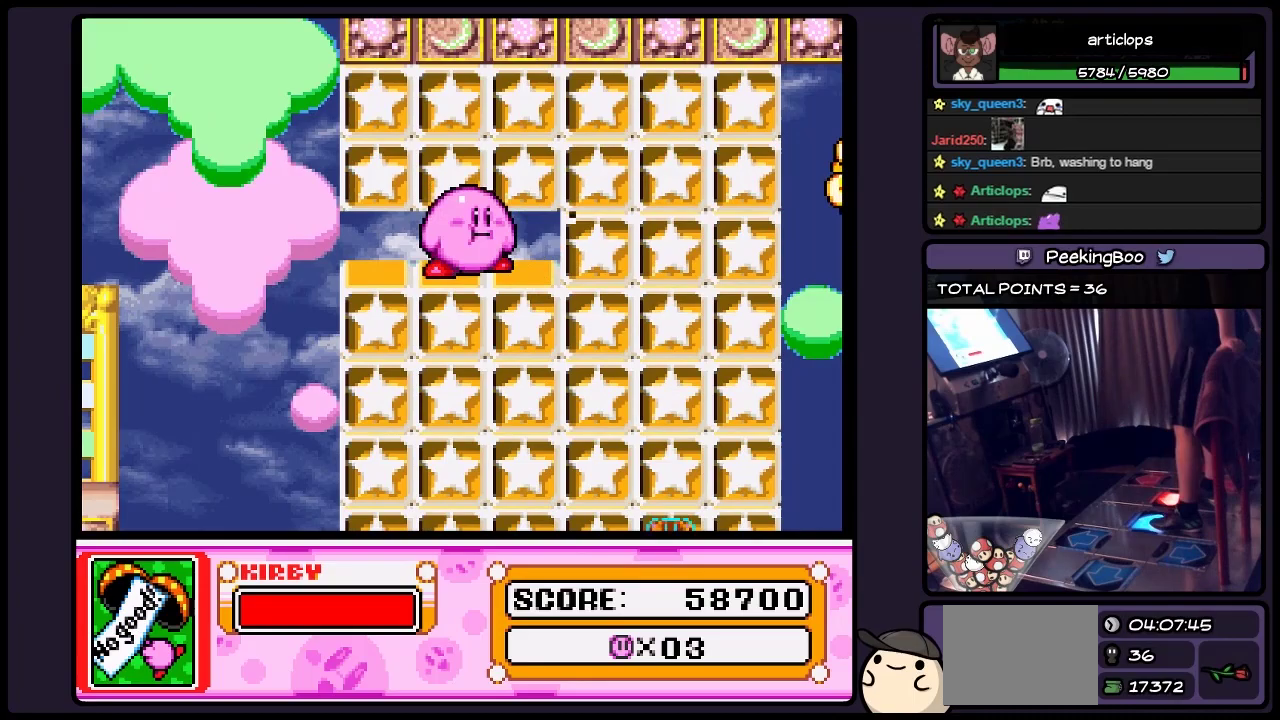
{"buttons": ["Y", "DPAD_RIGHT"], "events": [[117, "Y", "up"], [367, "Y", "down"]]}
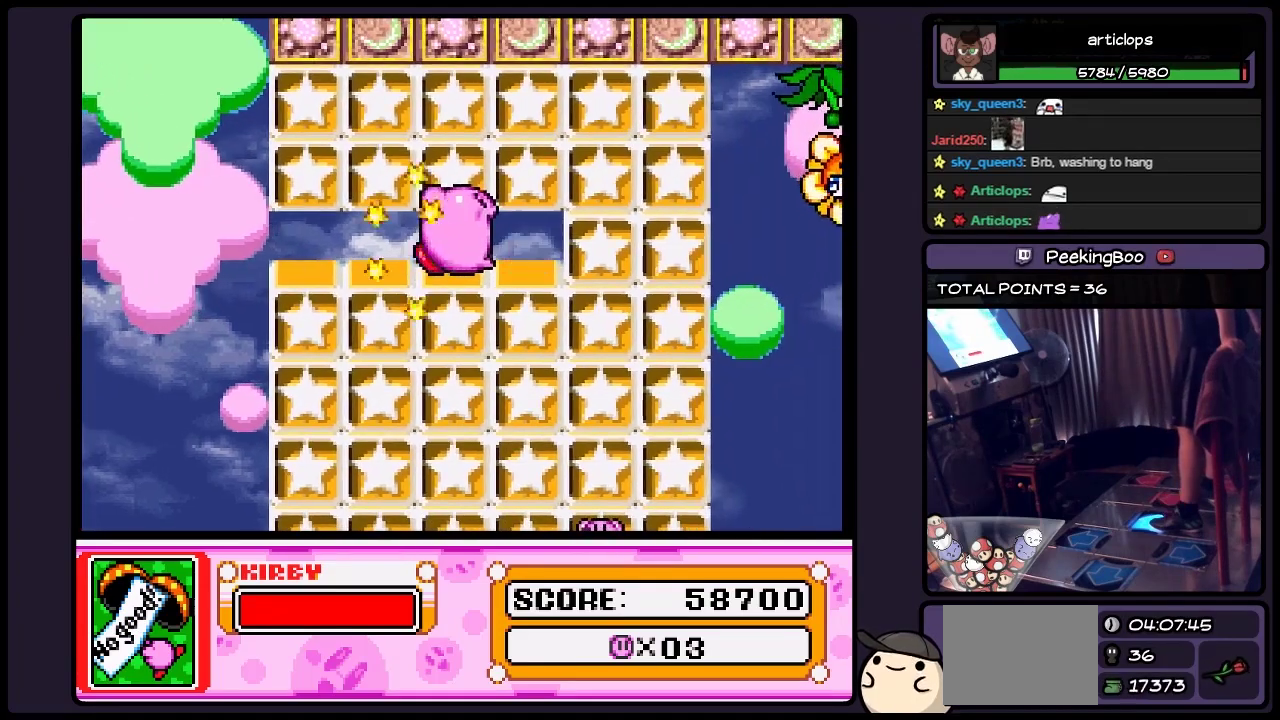
{"buttons": ["DPAD_RIGHT"], "events": [[117, "Y", "up"]]}
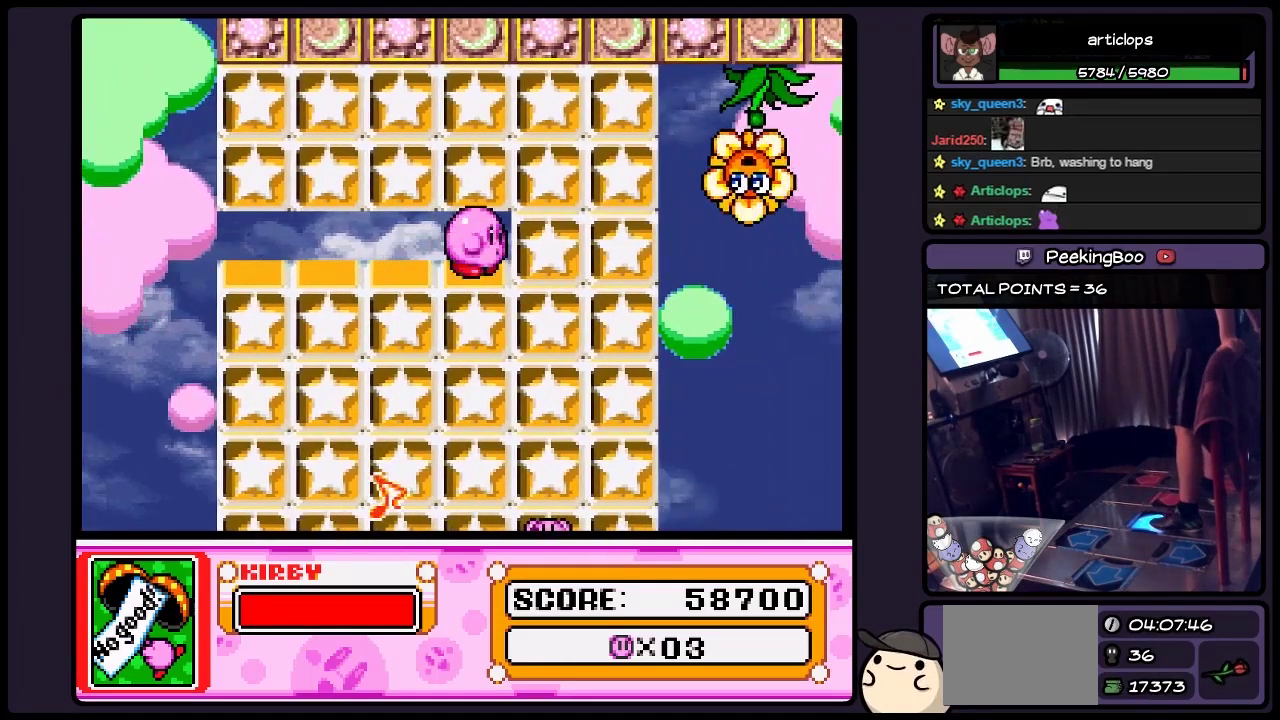
{"buttons": ["DPAD_RIGHT"], "events": [[117, "Y", "down"], [400, "Y", "up"]]}
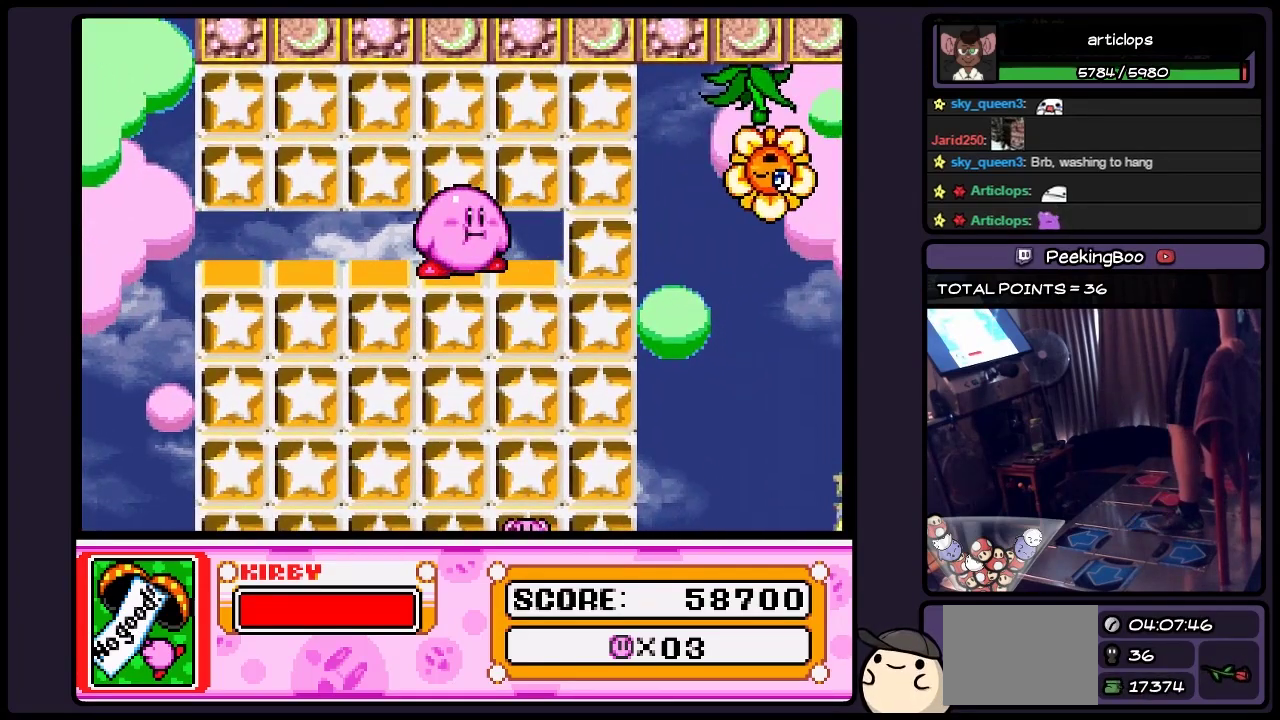
{"buttons": ["B", "DPAD_DOWN"], "events": [[67, "DPAD_RIGHT", "up"], [233, "DPAD_DOWN", "down"], [450, "B", "down"]]}
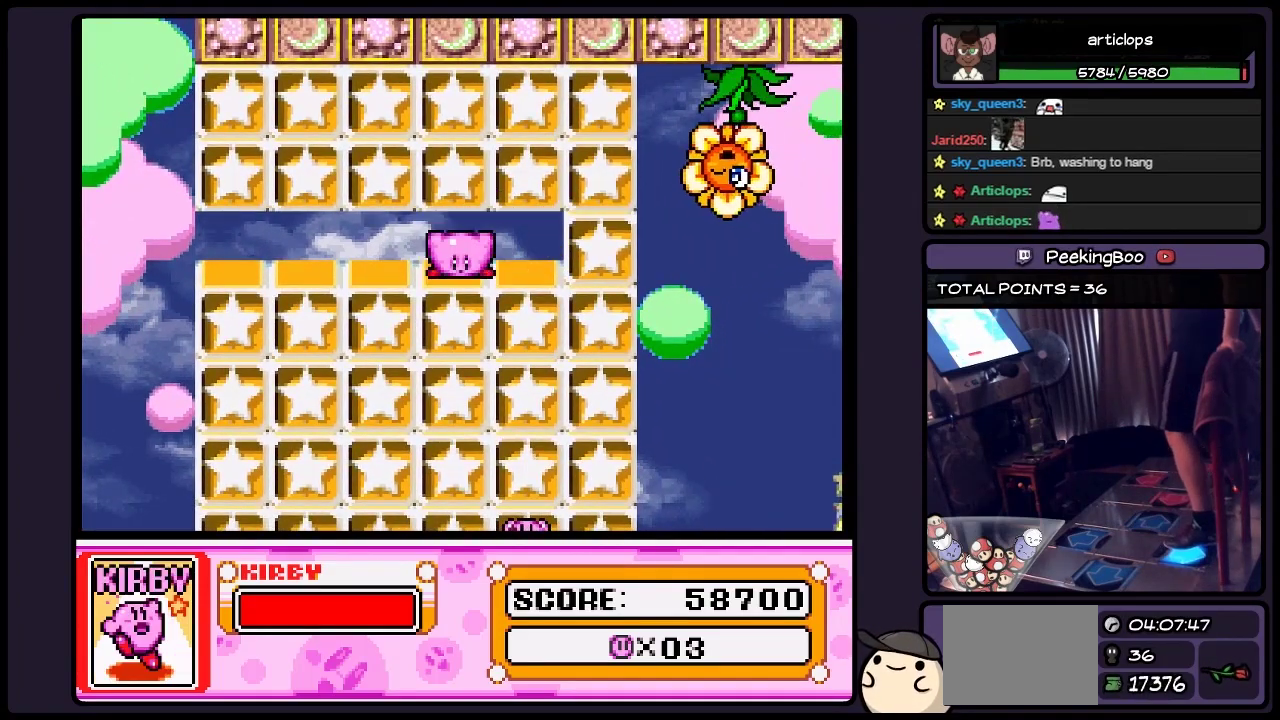
{"buttons": ["B", "DPAD_DOWN"], "events": [[150, "B", "up"], [367, "B", "down"]]}
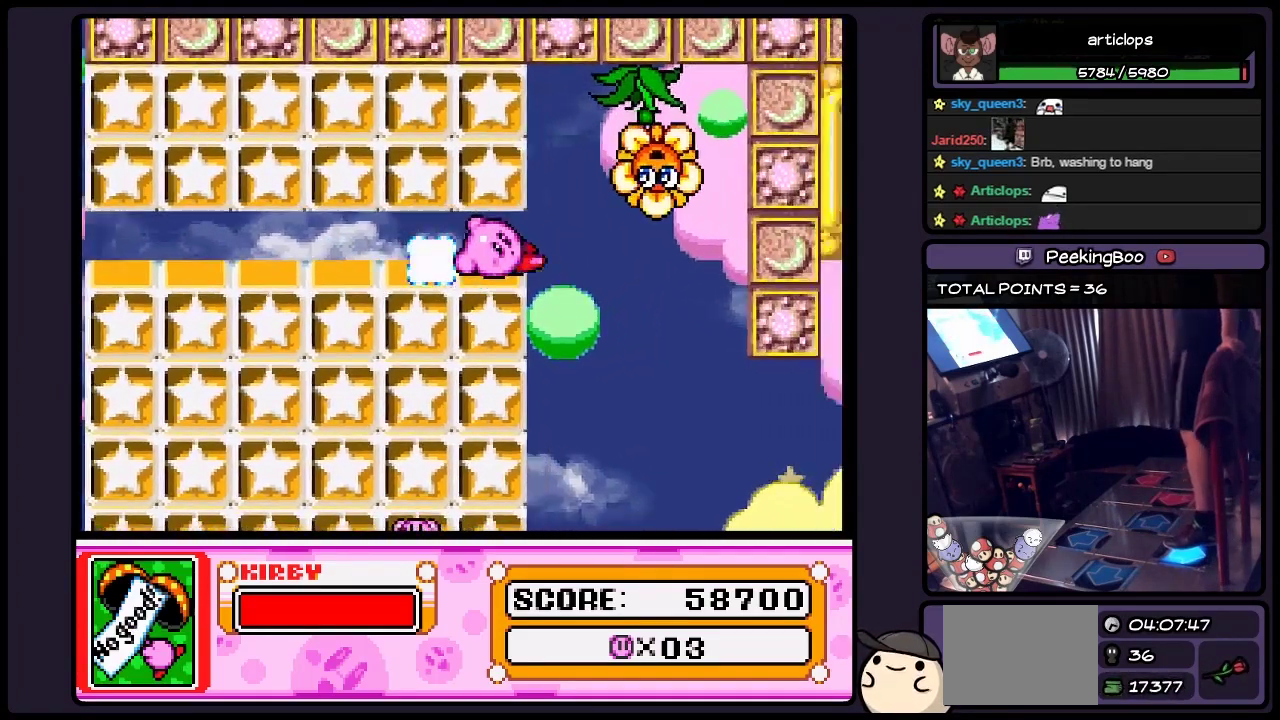
{"buttons": ["DPAD_RIGHT"], "events": [[67, "B", "up"], [233, "DPAD_DOWN", "up"], [483, "DPAD_RIGHT", "down"]]}
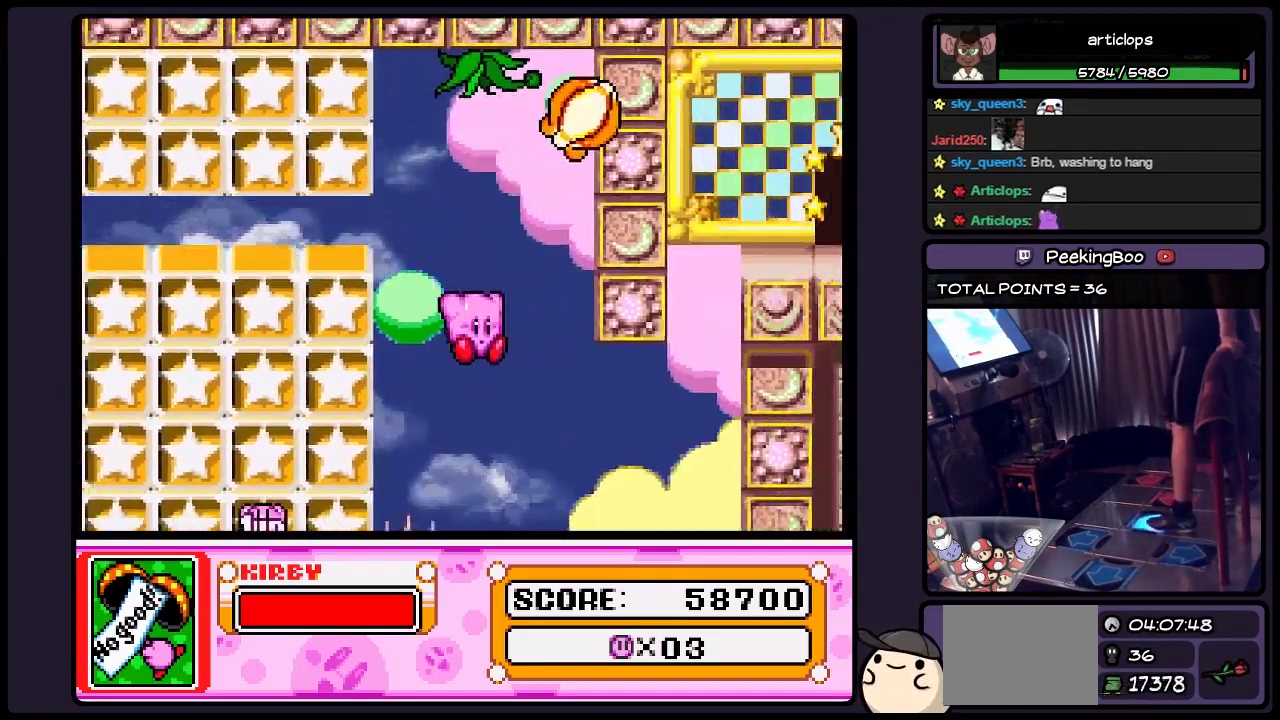
{"buttons": ["DPAD_RIGHT"], "events": [[233, "B", "down"], [450, "B", "up"]]}
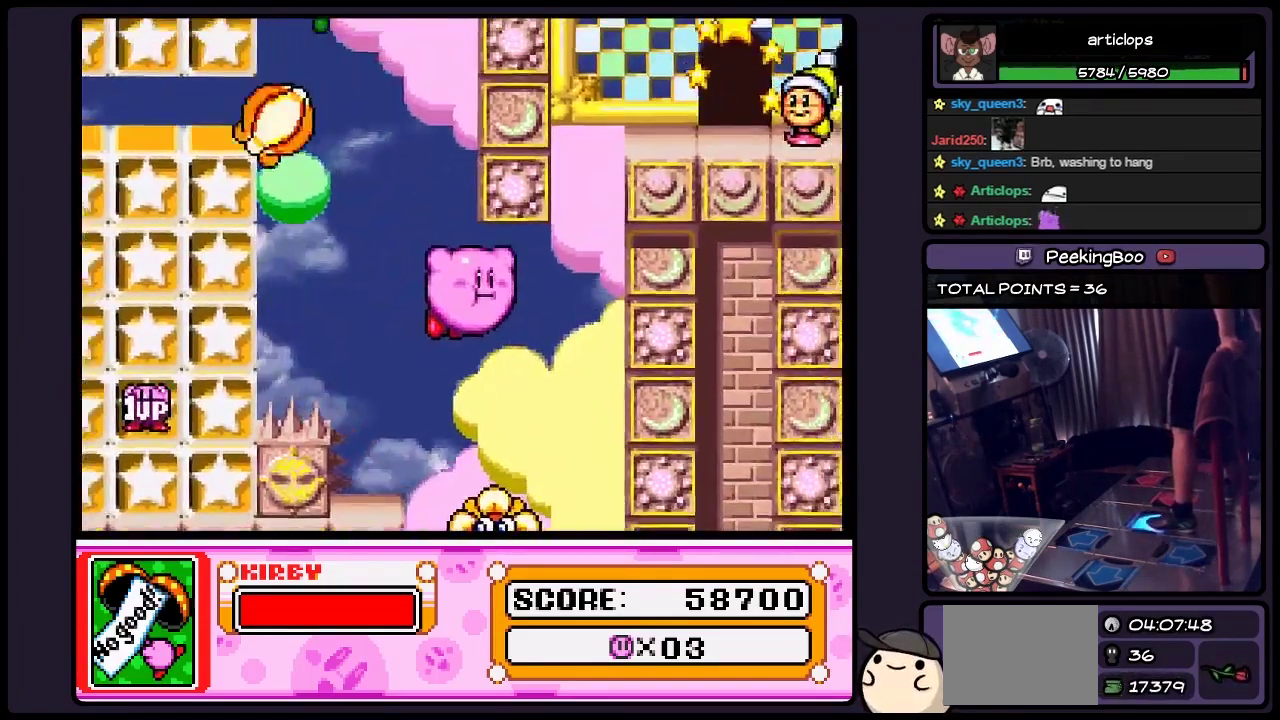
{"buttons": ["DPAD_RIGHT"], "events": [[150, "B", "down"], [400, "B", "up"]]}
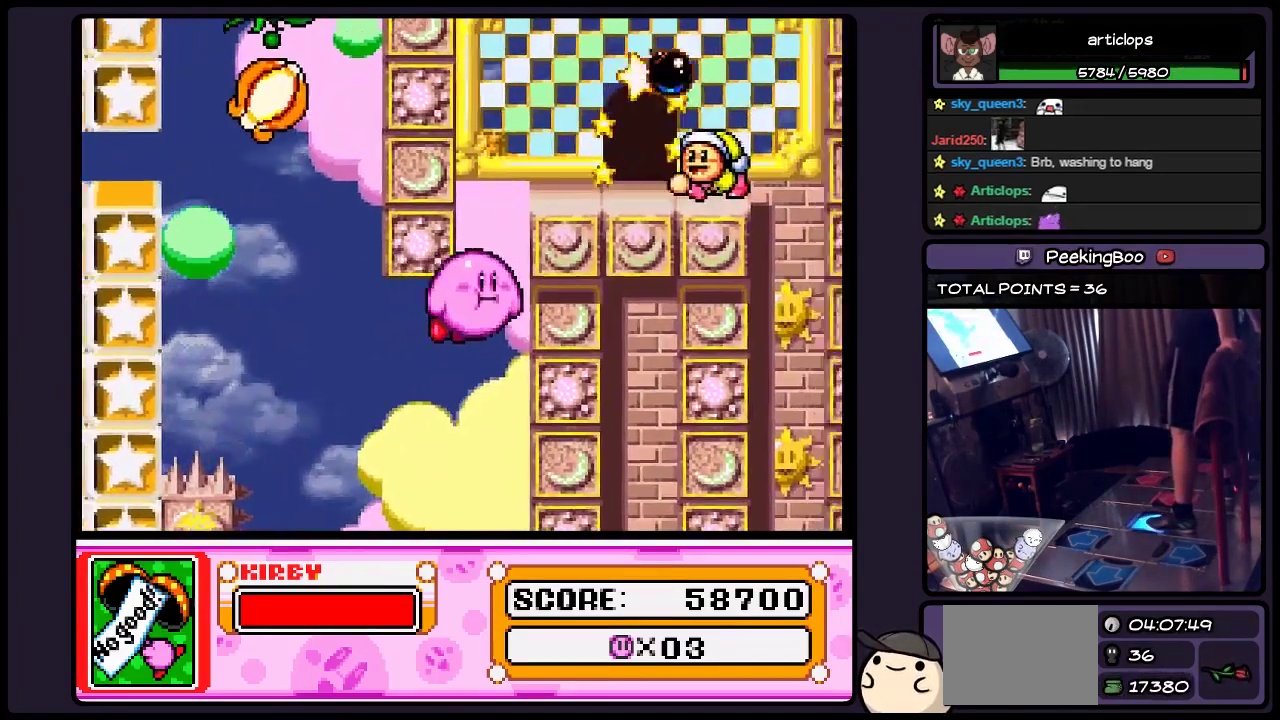
{"buttons": ["B", "DPAD_RIGHT"], "events": [[117, "B", "down"], [233, "B", "up"], [283, "B", "down"]]}
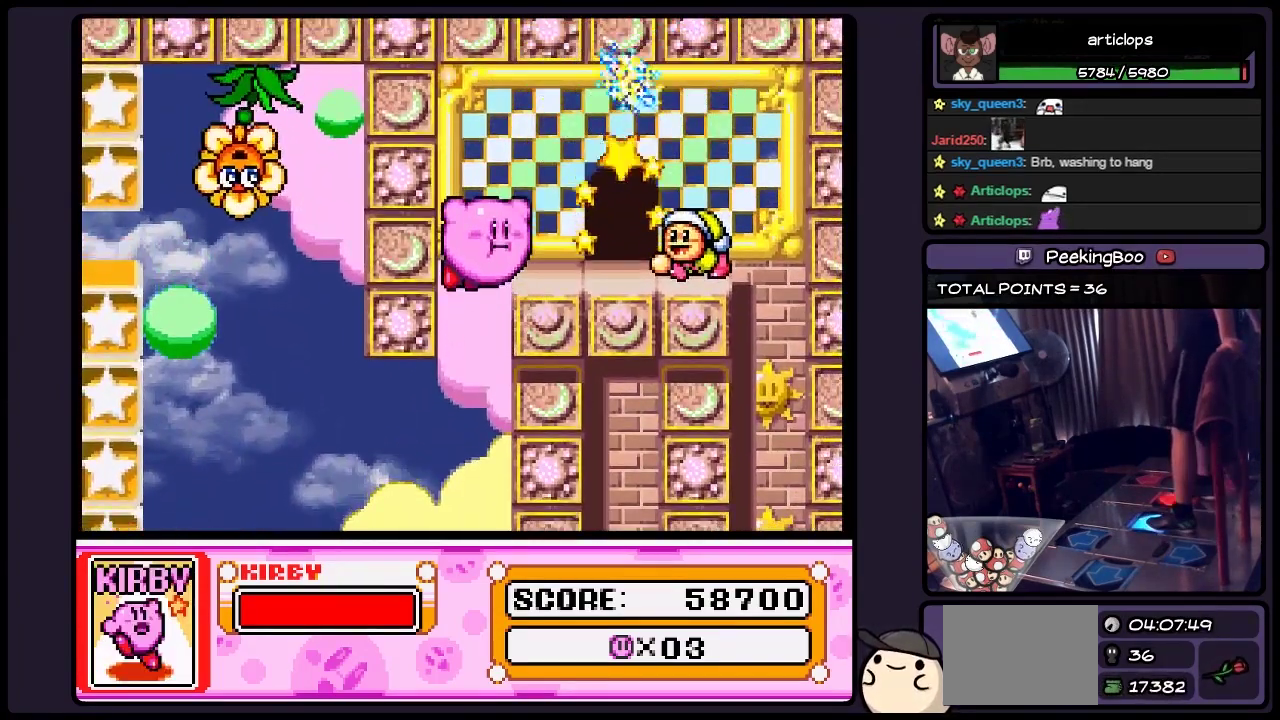
{"buttons": ["DPAD_RIGHT"], "events": [[33, "B", "up"], [150, "Y", "down"], [400, "Y", "up"]]}
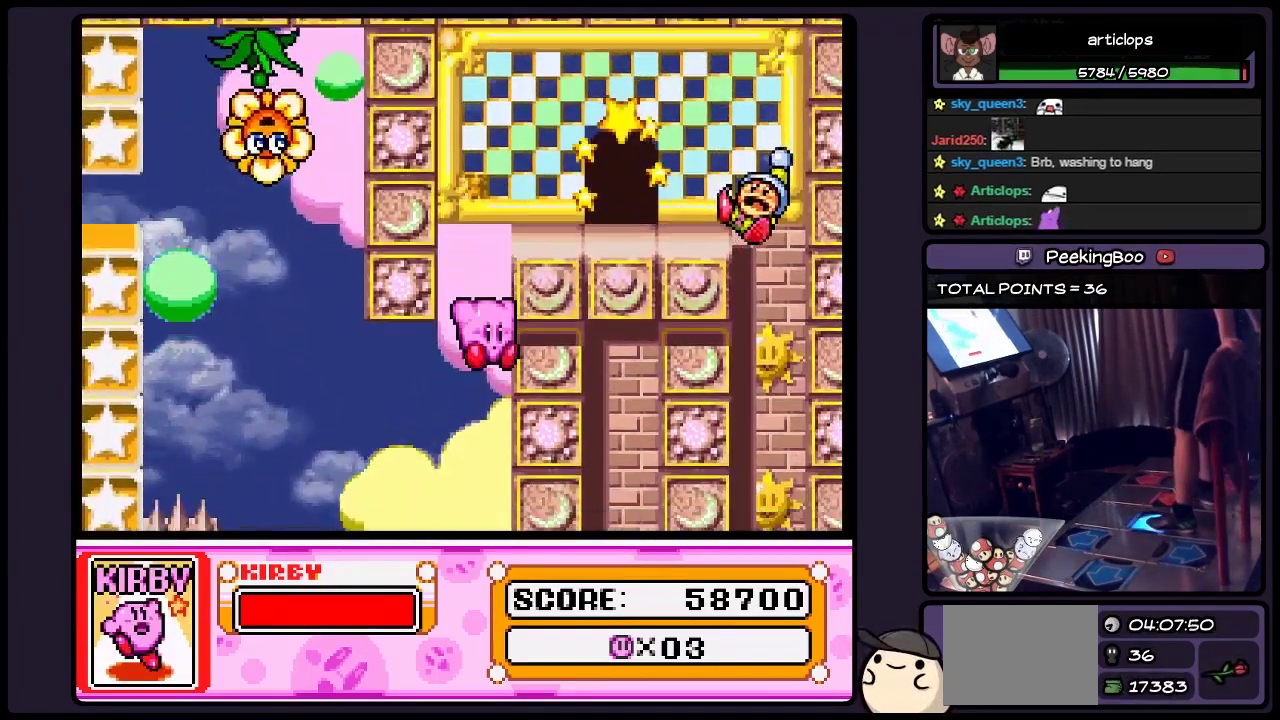
{"buttons": ["DPAD_RIGHT"], "events": [[233, "B", "down"], [483, "B", "up"]]}
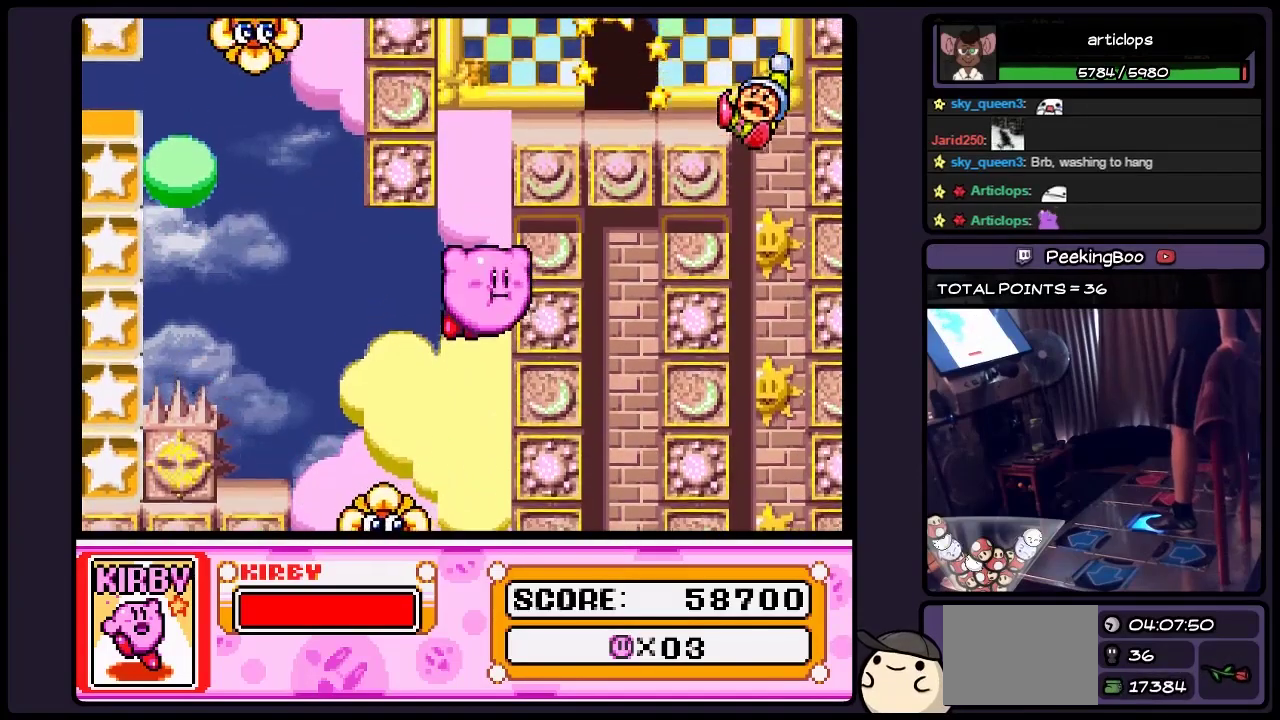
{"buttons": ["DPAD_RIGHT"], "events": [[150, "B", "down"], [400, "B", "up"]]}
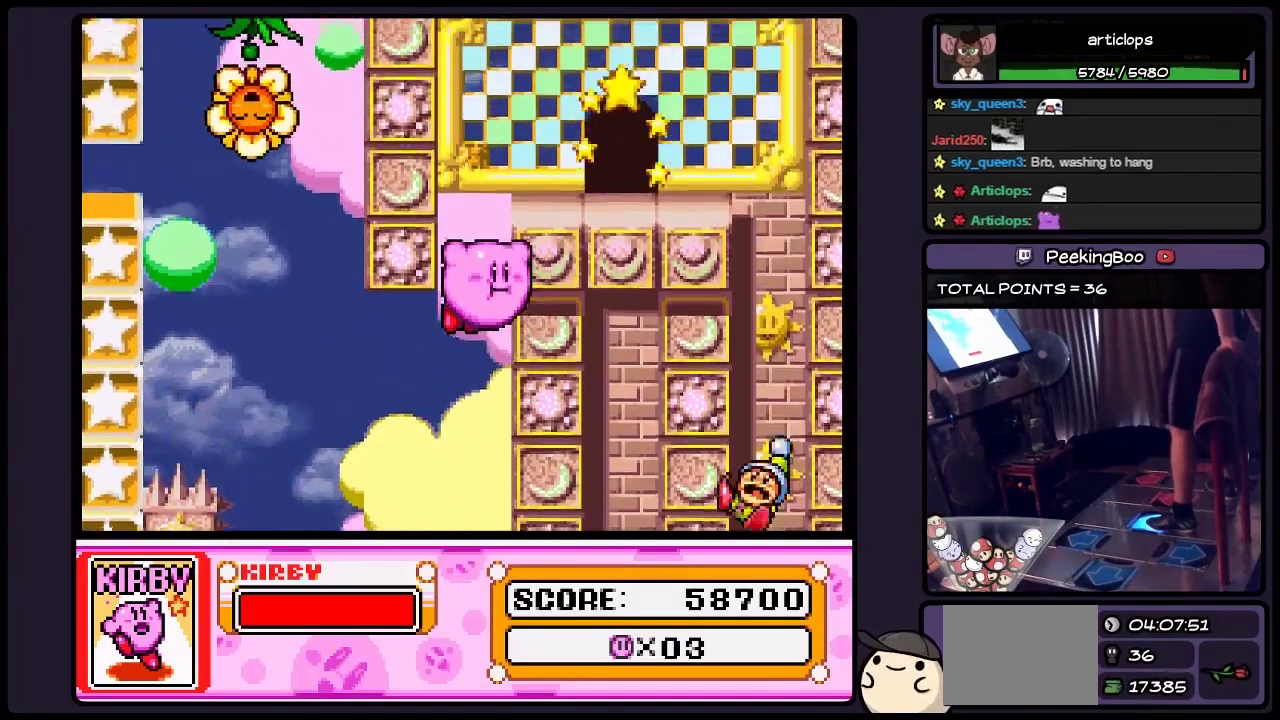
{"buttons": ["DPAD_RIGHT"], "events": [[67, "B", "down"], [483, "B", "up"]]}
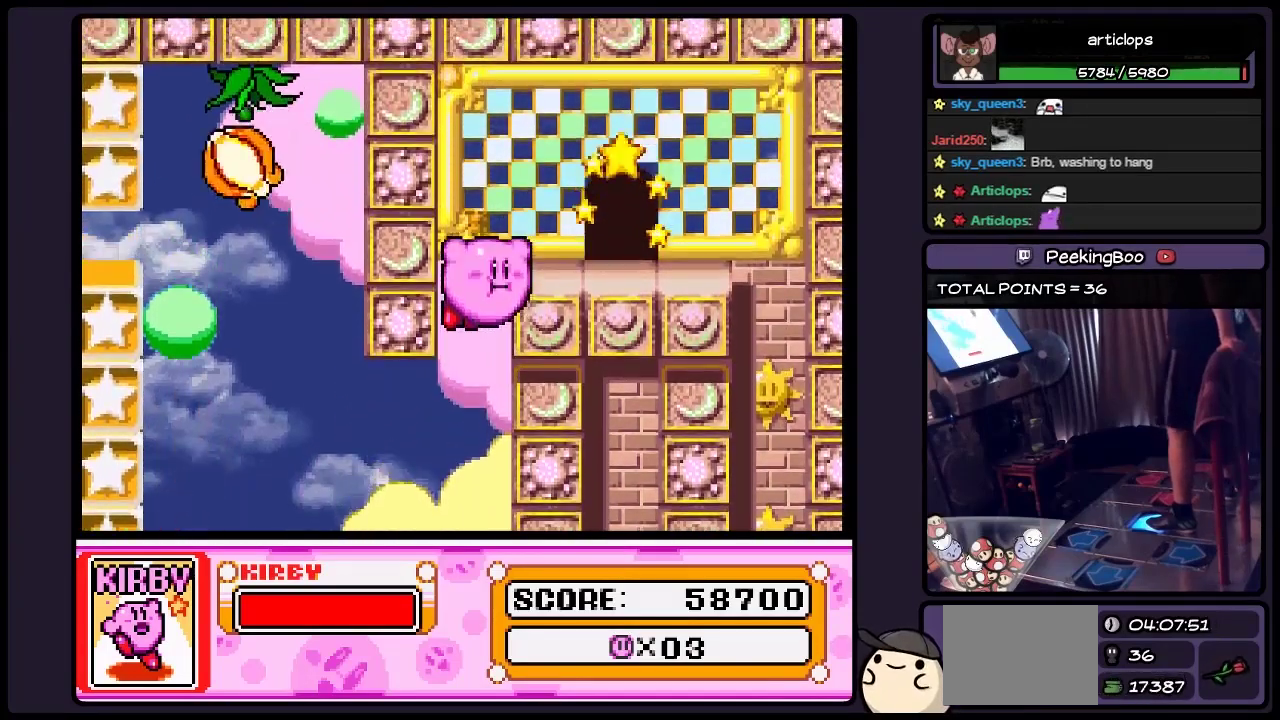
{"buttons": ["DPAD_RIGHT"], "events": [[150, "B", "down"], [367, "B", "up"]]}
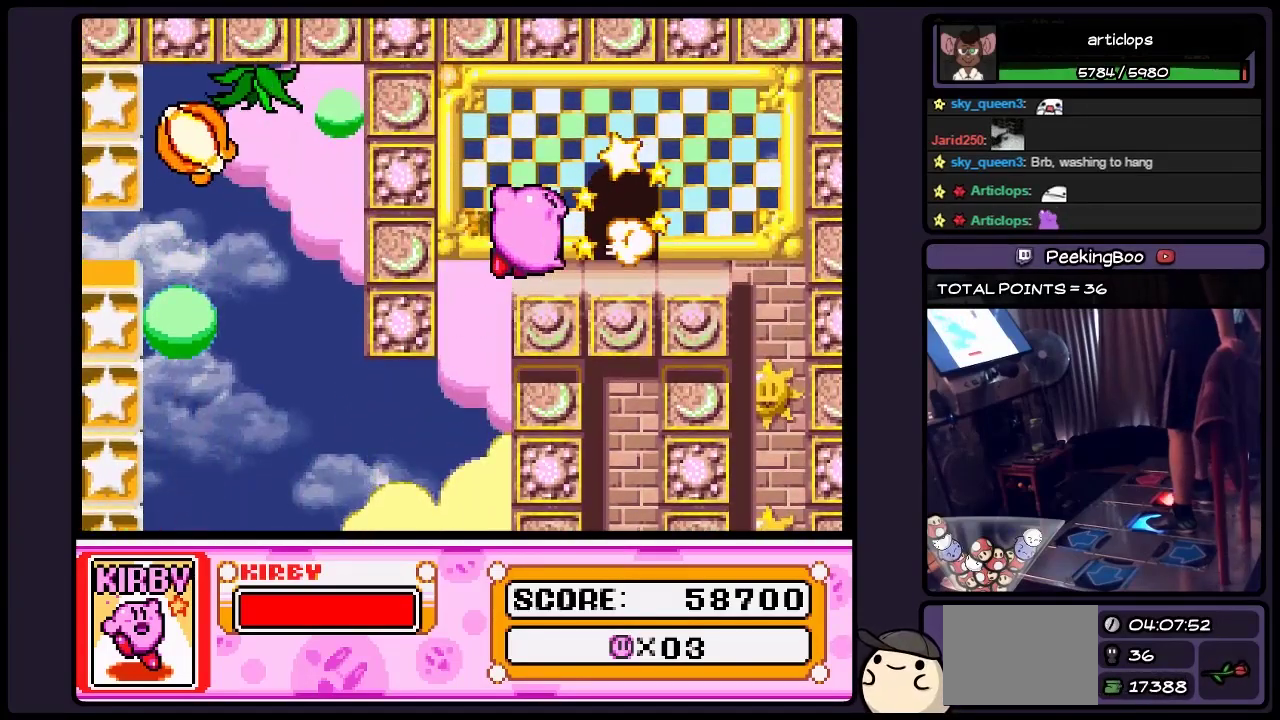
{"buttons": [], "events": [[33, "Y", "down"], [283, "Y", "up"], [483, "DPAD_RIGHT", "up"]]}
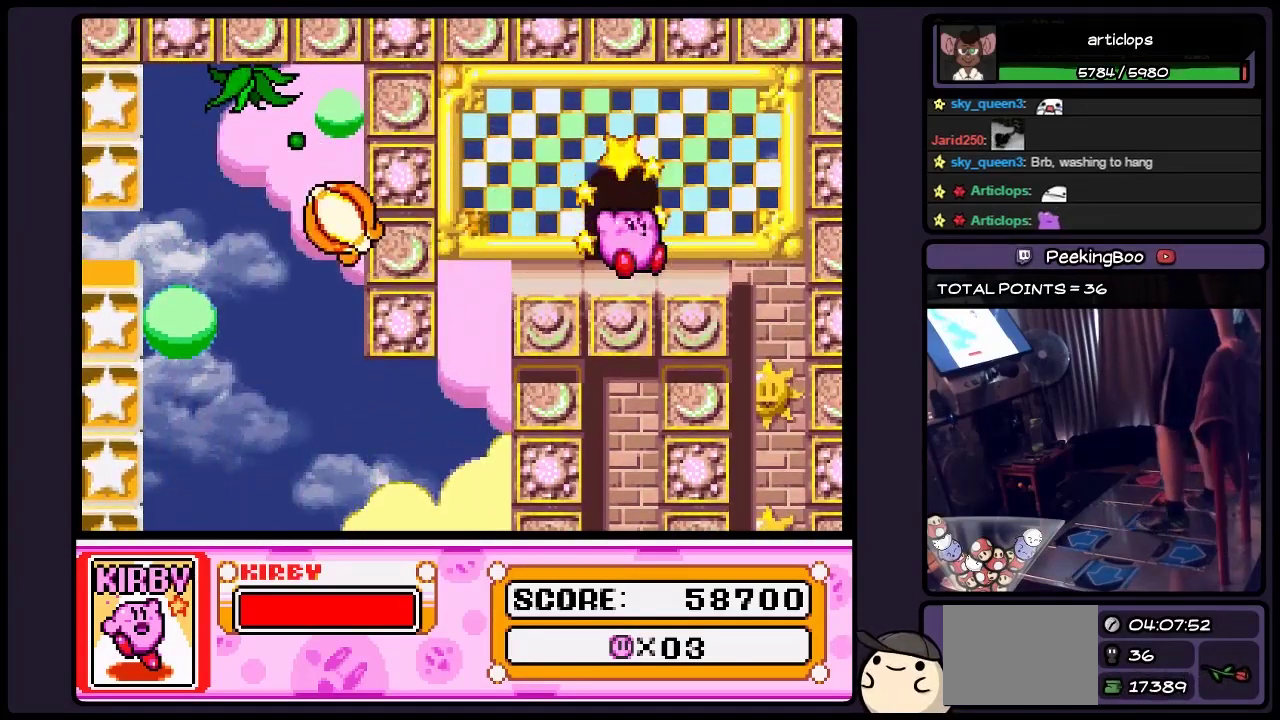
{"buttons": ["DPAD_UP"], "events": [[283, "DPAD_UP", "down"]]}
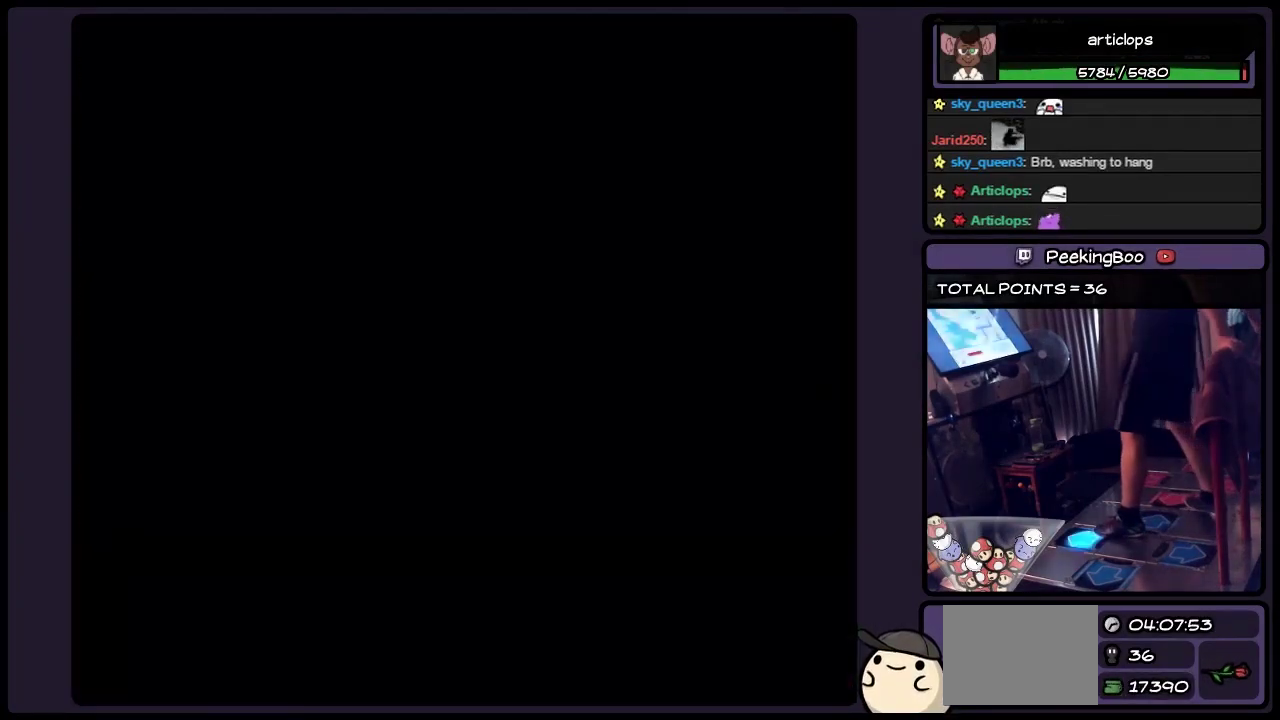
{"buttons": [], "events": [[233, "DPAD_UP", "up"]]}